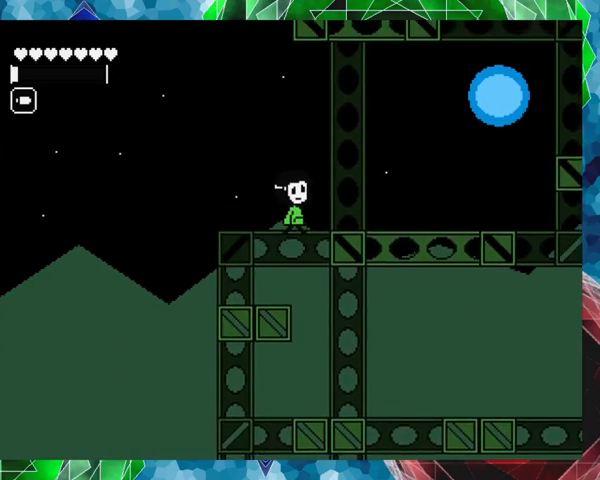
Gameplay with a controller (Nintendo layout); each line is a JSON object with the inputs held at the frame after it. "events" lists button and stick changes between this image and that frame as [ms after this image, input, new state], when the widget could be followed in between. Not read: L3 R3 left_stick right_stick.
{"buttons": ["DPAD_RIGHT"], "events": [[167, "B", "up"]]}
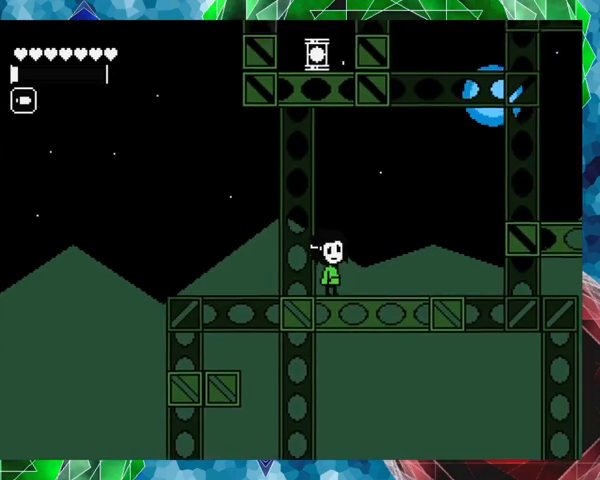
{"buttons": ["B", "DPAD_RIGHT"], "events": [[333, "B", "down"]]}
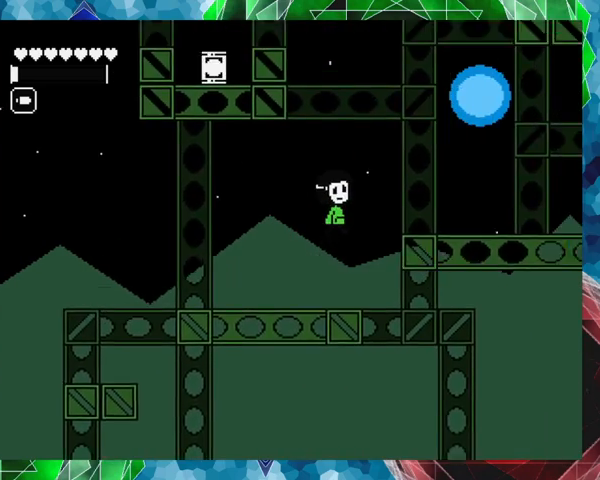
{"buttons": ["DPAD_RIGHT"], "events": [[200, "B", "up"]]}
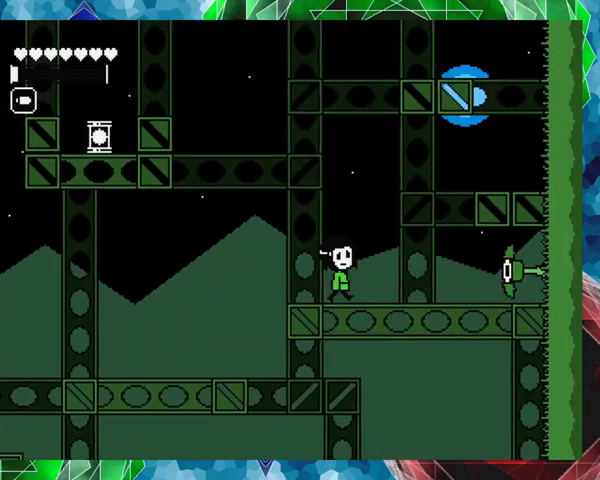
{"buttons": ["Y"], "events": [[67, "DPAD_RIGHT", "up"], [133, "Y", "down"]]}
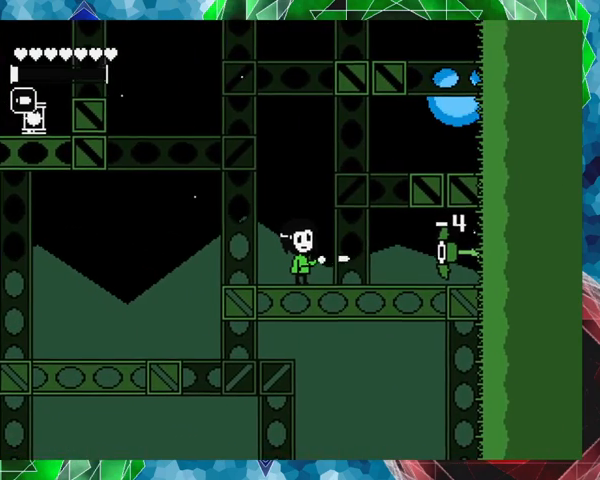
{"buttons": ["Y", "DPAD_LEFT"], "events": [[433, "DPAD_LEFT", "down"]]}
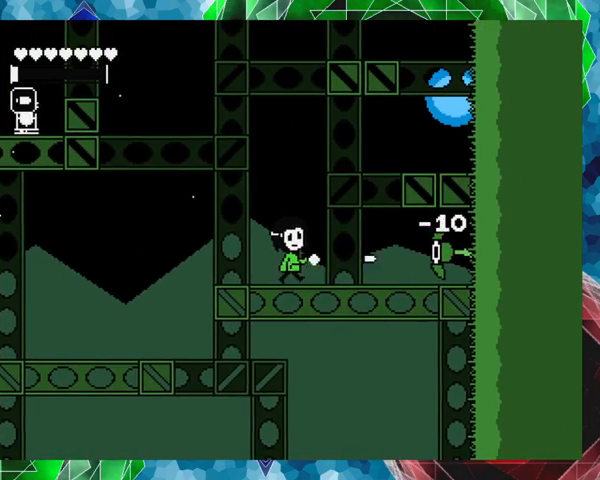
{"buttons": ["DPAD_LEFT"], "events": [[33, "Y", "up"]]}
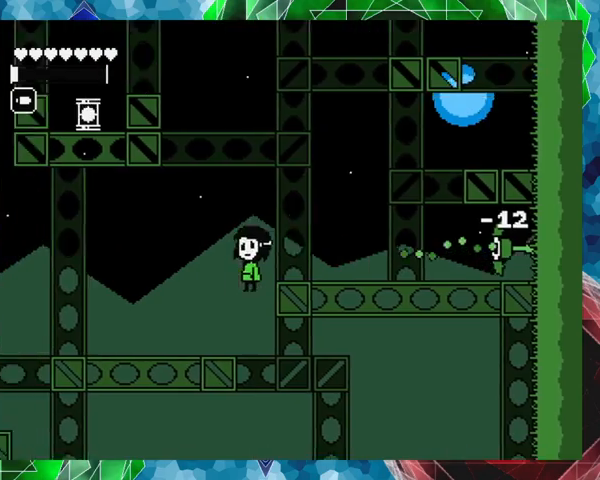
{"buttons": ["DPAD_RIGHT"], "events": [[367, "DPAD_LEFT", "up"], [467, "DPAD_RIGHT", "down"]]}
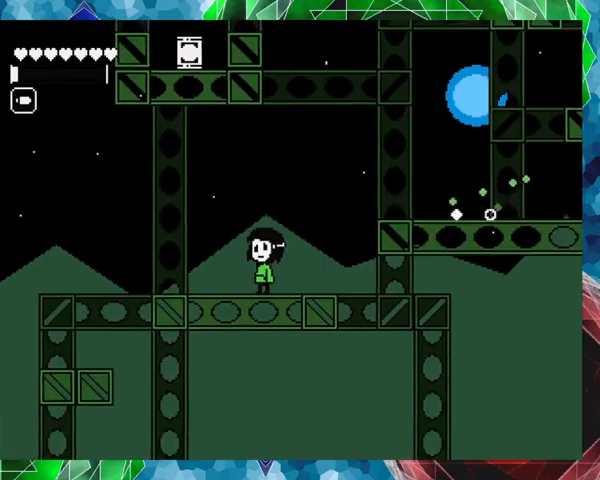
{"buttons": ["B", "Y"], "events": [[67, "DPAD_RIGHT", "up"], [167, "B", "down"], [367, "Y", "down"]]}
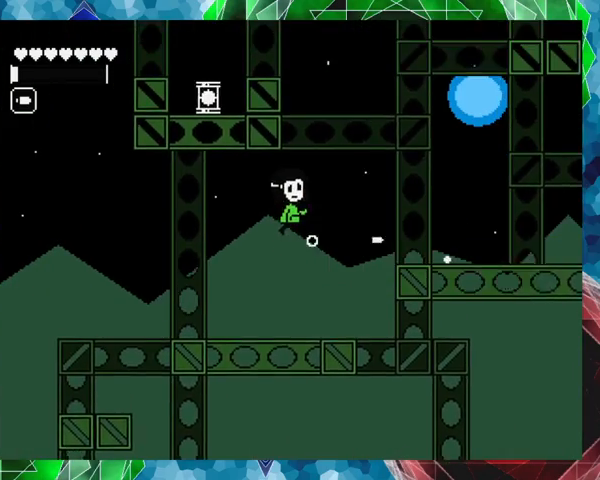
{"buttons": ["DPAD_RIGHT"], "events": [[33, "B", "up"], [267, "DPAD_RIGHT", "down"], [400, "Y", "up"]]}
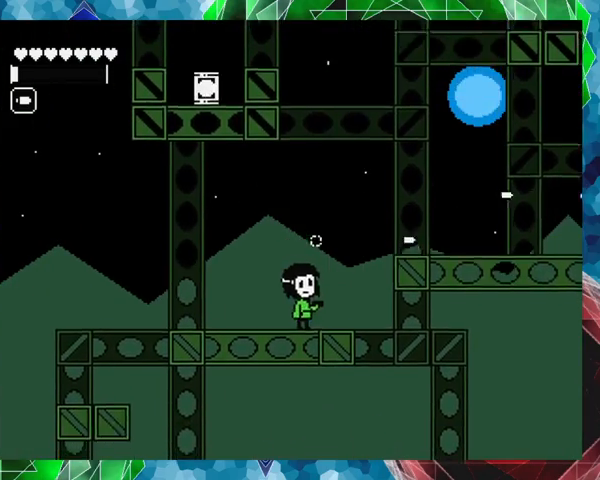
{"buttons": ["Y", "DPAD_RIGHT"], "events": [[67, "B", "down"], [267, "Y", "down"], [367, "B", "up"]]}
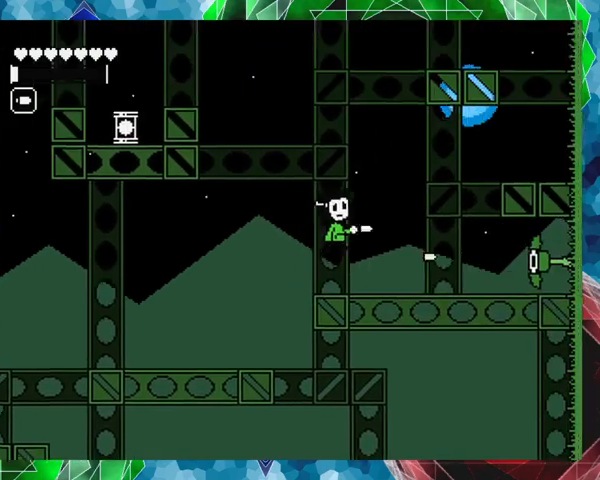
{"buttons": ["Y"], "events": [[300, "DPAD_RIGHT", "up"]]}
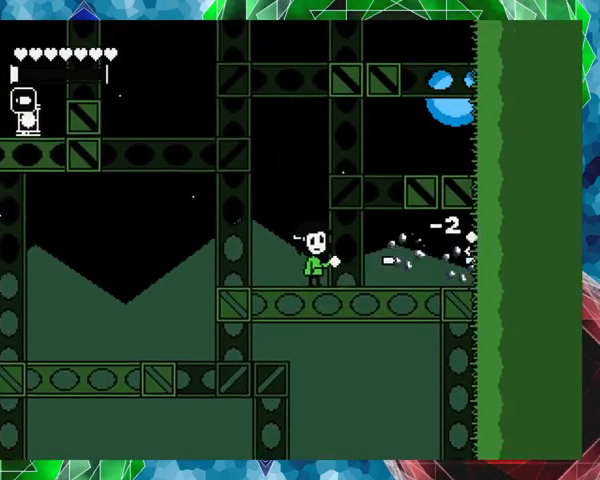
{"buttons": ["DPAD_RIGHT"], "events": [[67, "DPAD_RIGHT", "down"], [133, "Y", "up"], [333, "DPAD_RIGHT", "up"], [367, "DPAD_RIGHT", "down"]]}
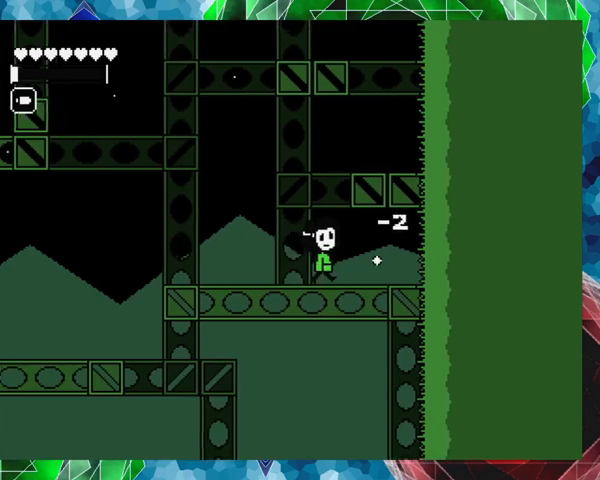
{"buttons": ["DPAD_LEFT"], "events": [[233, "DPAD_RIGHT", "up"], [300, "DPAD_LEFT", "down"]]}
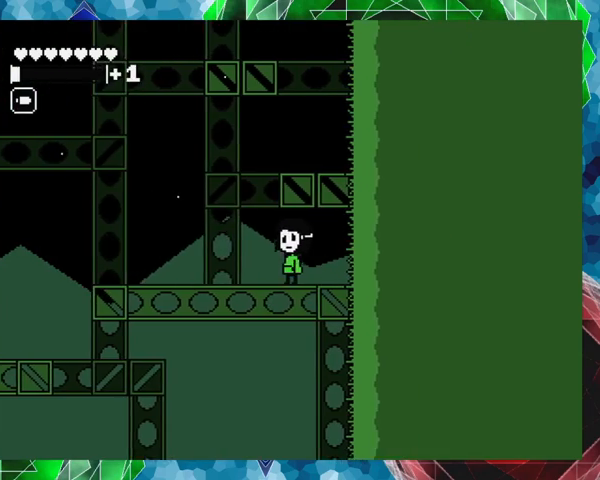
{"buttons": ["B", "DPAD_UP", "DPAD_RIGHT"], "events": [[267, "DPAD_LEFT", "up"], [433, "B", "down"], [433, "DPAD_RIGHT", "down"], [467, "DPAD_UP", "down"]]}
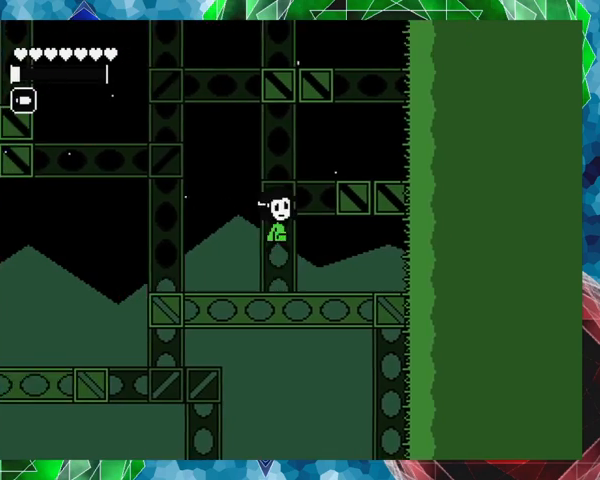
{"buttons": ["DPAD_RIGHT"], "events": [[33, "DPAD_UP", "up"], [433, "B", "up"]]}
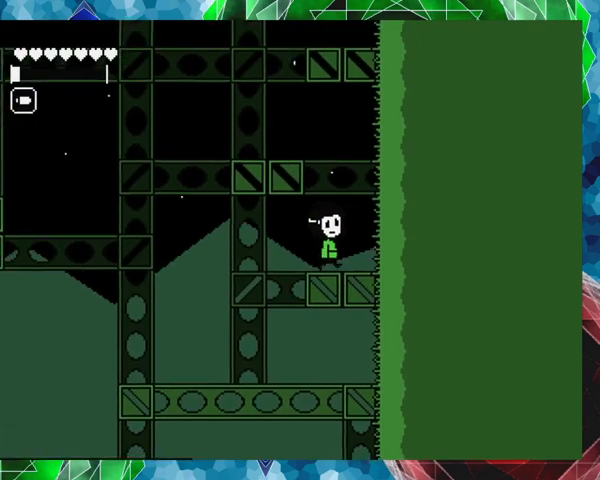
{"buttons": ["B", "DPAD_LEFT"], "events": [[167, "DPAD_RIGHT", "up"], [267, "B", "down"], [333, "DPAD_LEFT", "down"]]}
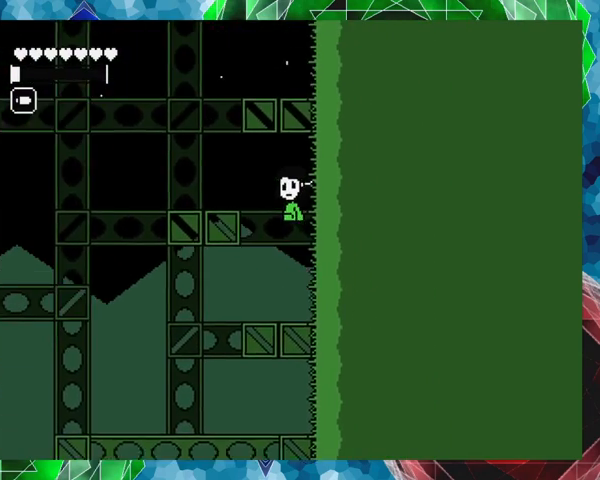
{"buttons": [], "events": [[267, "B", "up"], [467, "DPAD_LEFT", "up"]]}
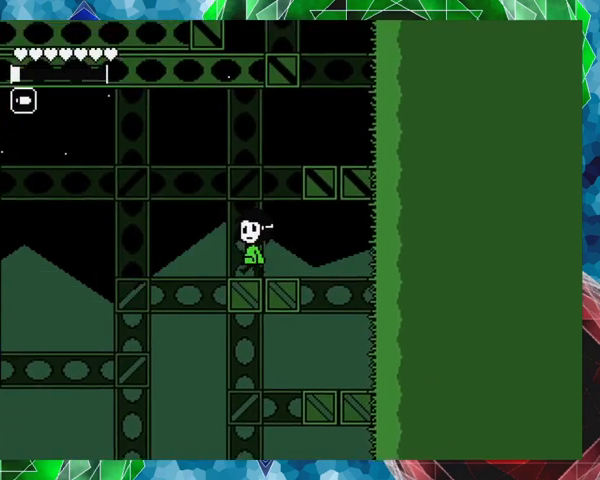
{"buttons": ["B", "DPAD_RIGHT"], "events": [[67, "DPAD_RIGHT", "down"], [233, "B", "down"]]}
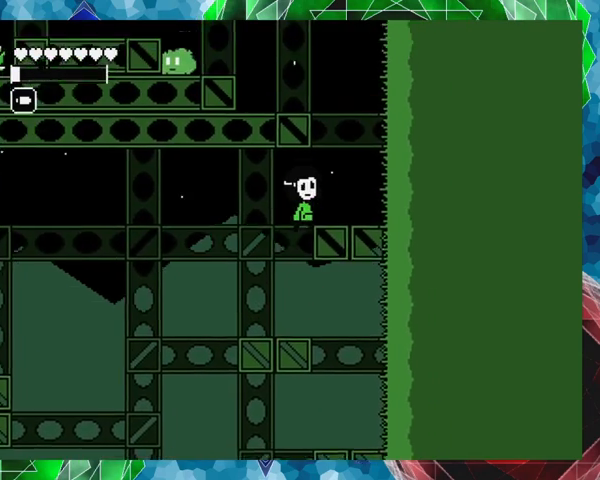
{"buttons": [], "events": [[167, "B", "up"], [333, "DPAD_RIGHT", "up"]]}
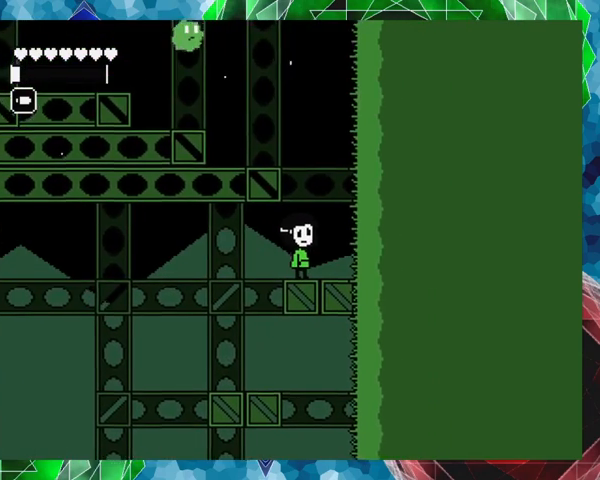
{"buttons": [], "events": [[367, "DPAD_LEFT", "down"], [500, "DPAD_LEFT", "up"]]}
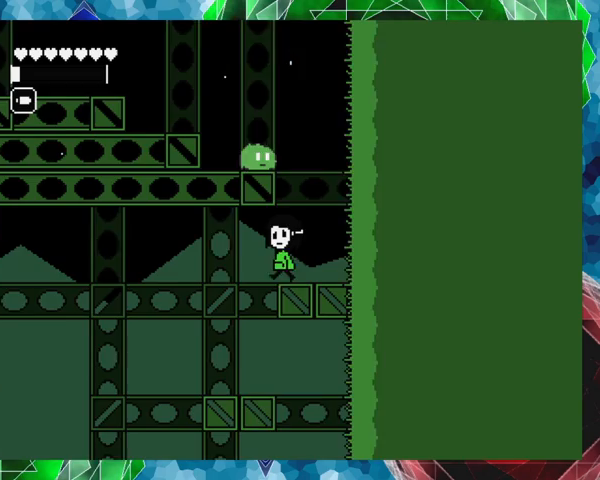
{"buttons": ["DPAD_RIGHT"], "events": [[433, "DPAD_RIGHT", "down"]]}
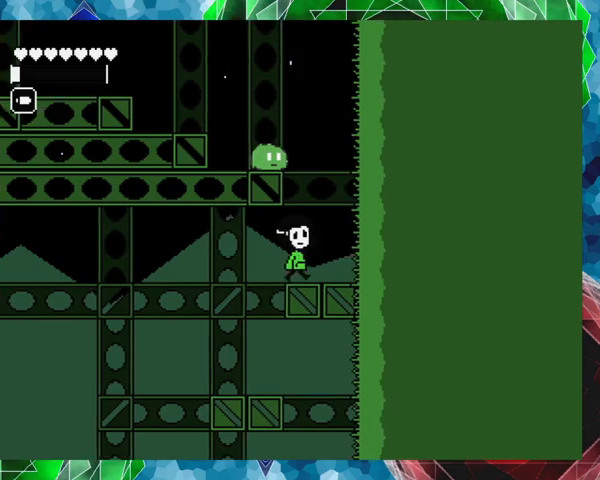
{"buttons": [], "events": [[167, "DPAD_RIGHT", "up"], [267, "DPAD_LEFT", "down"], [367, "DPAD_LEFT", "up"]]}
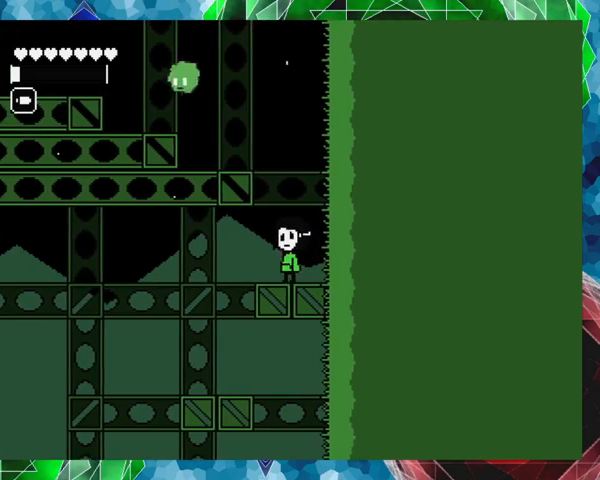
{"buttons": ["B", "DPAD_LEFT"], "events": [[100, "B", "down"], [267, "DPAD_LEFT", "down"]]}
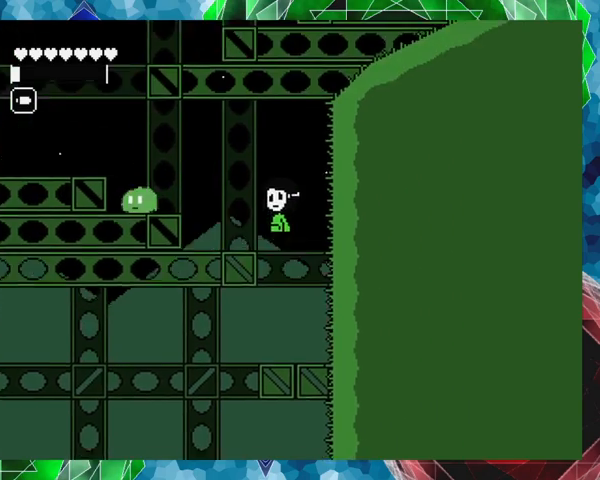
{"buttons": ["Y"], "events": [[133, "B", "up"], [167, "DPAD_LEFT", "up"], [333, "B", "down"], [400, "Y", "down"], [467, "B", "up"]]}
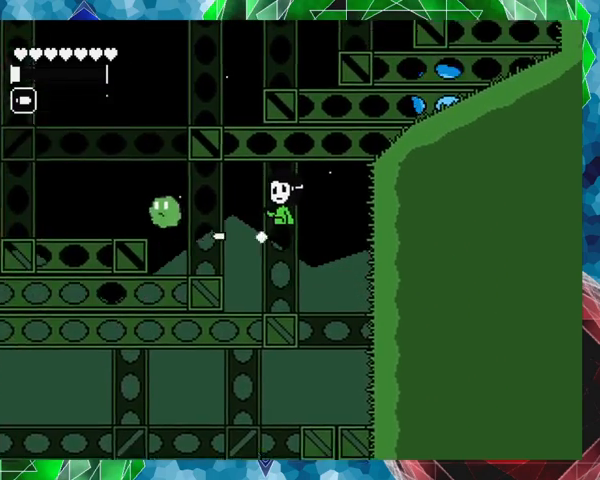
{"buttons": ["Y"], "events": []}
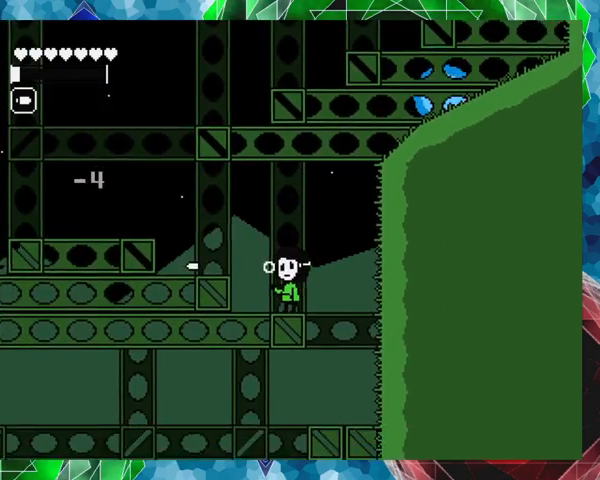
{"buttons": ["Y", "DPAD_LEFT"], "events": [[67, "B", "down"], [233, "DPAD_LEFT", "down"], [433, "B", "up"]]}
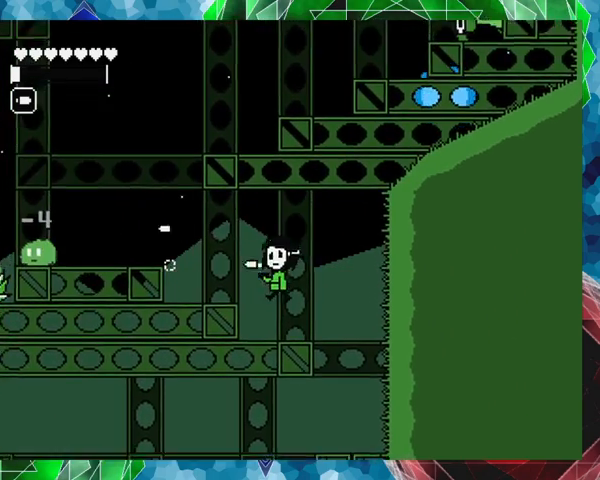
{"buttons": ["B", "Y"], "events": [[367, "B", "down"], [367, "DPAD_LEFT", "up"]]}
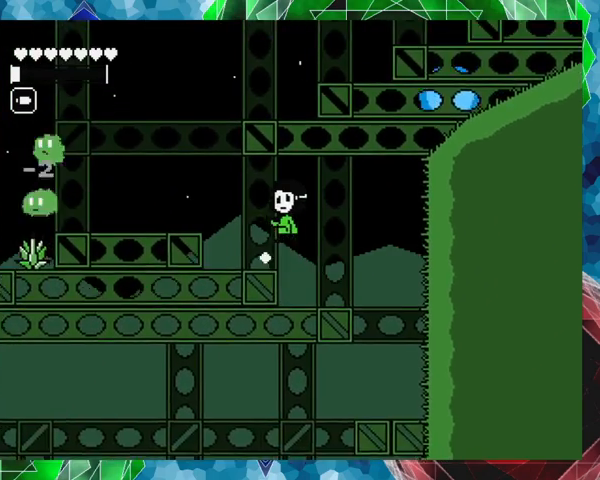
{"buttons": ["Y", "DPAD_LEFT"], "events": [[167, "B", "up"], [200, "DPAD_LEFT", "down"]]}
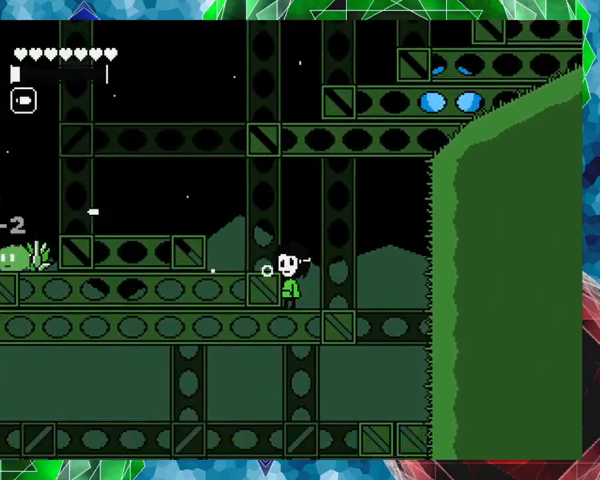
{"buttons": ["Y", "DPAD_LEFT"], "events": [[167, "B", "down"], [333, "B", "up"]]}
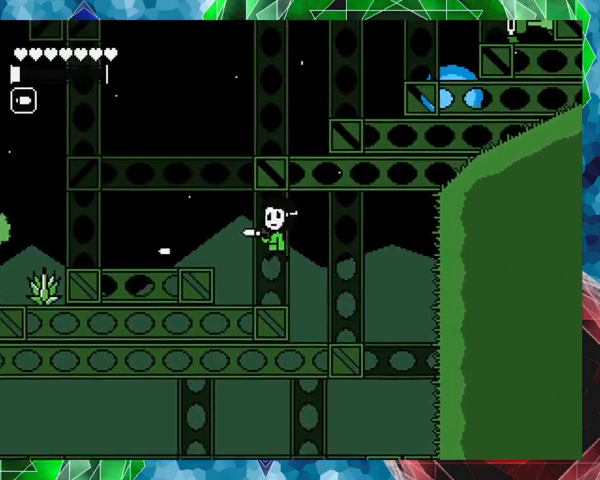
{"buttons": ["DPAD_LEFT"], "events": [[467, "Y", "up"]]}